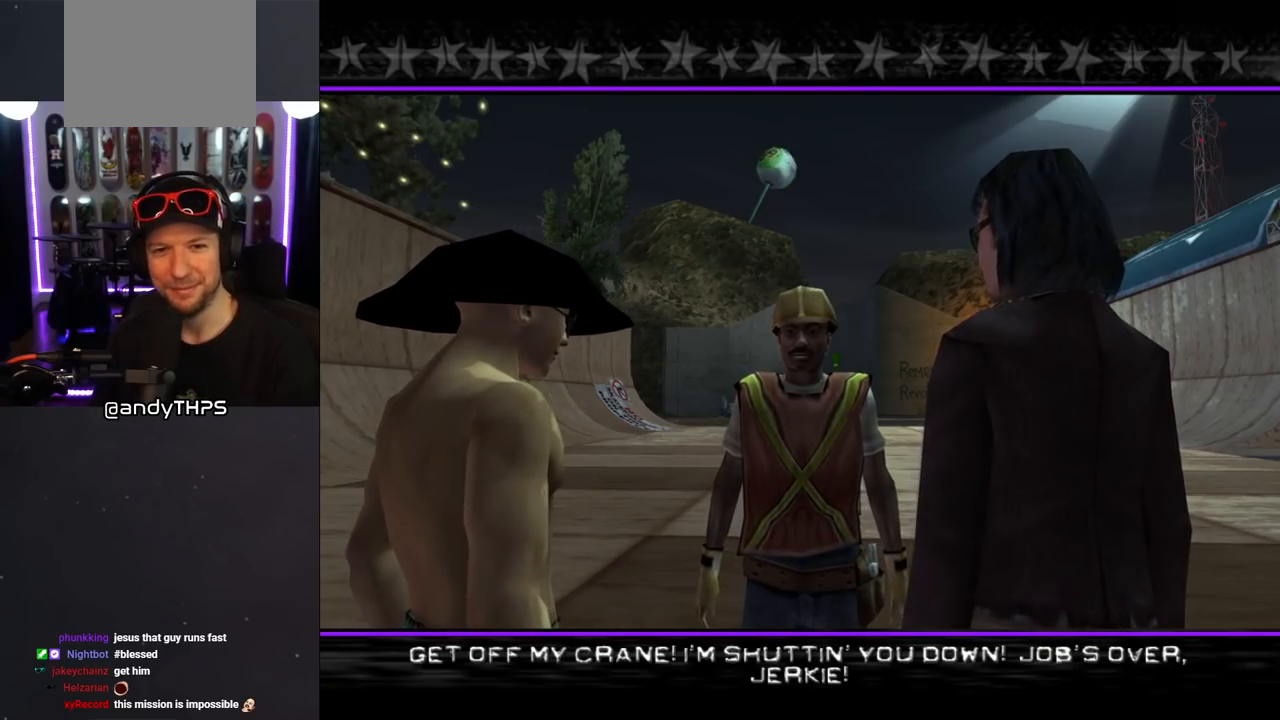
Gameplay with a controller (PlayStation layout); each line is a JSON object with the inputs held at the frame after it. "events" lists button and stick changes between this image and that frame as [ms after this image, input, new state], when the widget could be followed in between. Not read: L2 R1.
{"buttons": [], "left_stick": "center", "right_stick": "center", "events": [[33, "CROSS", "up"], [133, "CROSS", "down"], [167, "CROSS", "up"], [300, "CROSS", "down"], [350, "CROSS", "up"], [450, "CROSS", "down"], [483, "CROSS", "up"]]}
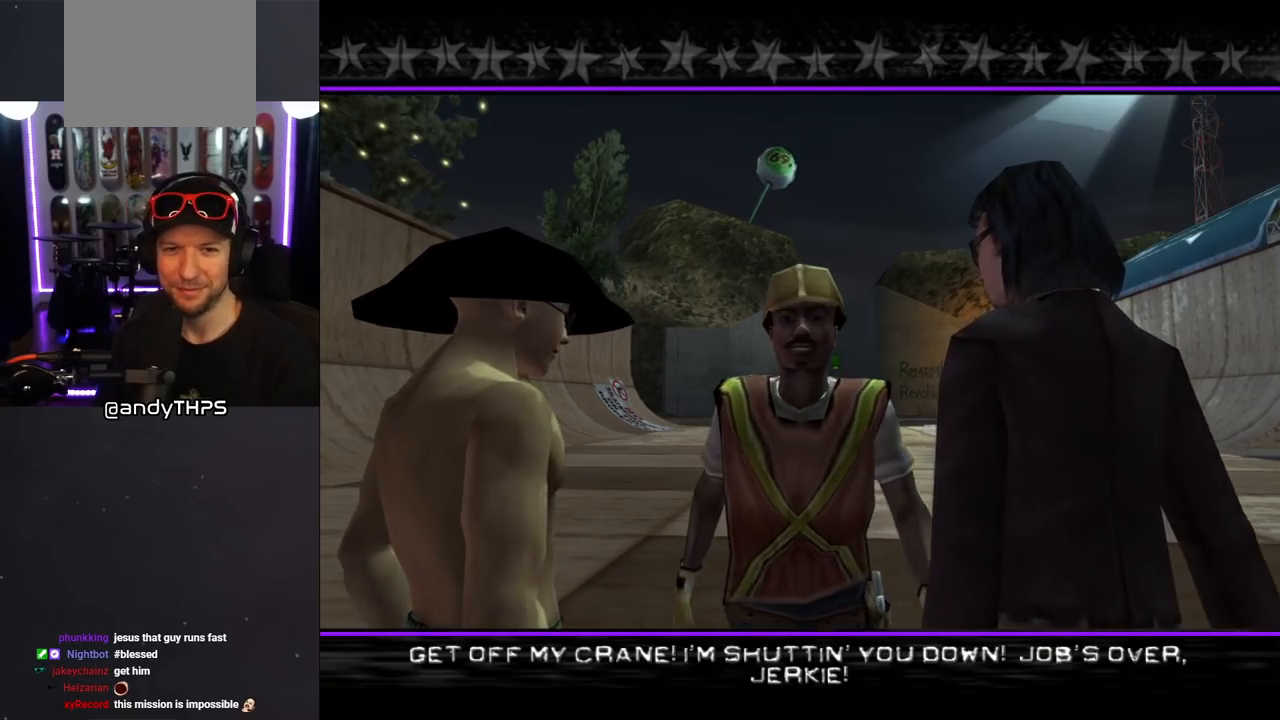
{"buttons": ["CROSS"], "left_stick": "center", "right_stick": "center", "events": [[100, "CROSS", "down"], [183, "CROSS", "up"], [283, "CROSS", "down"], [333, "CROSS", "up"], [450, "CROSS", "down"]]}
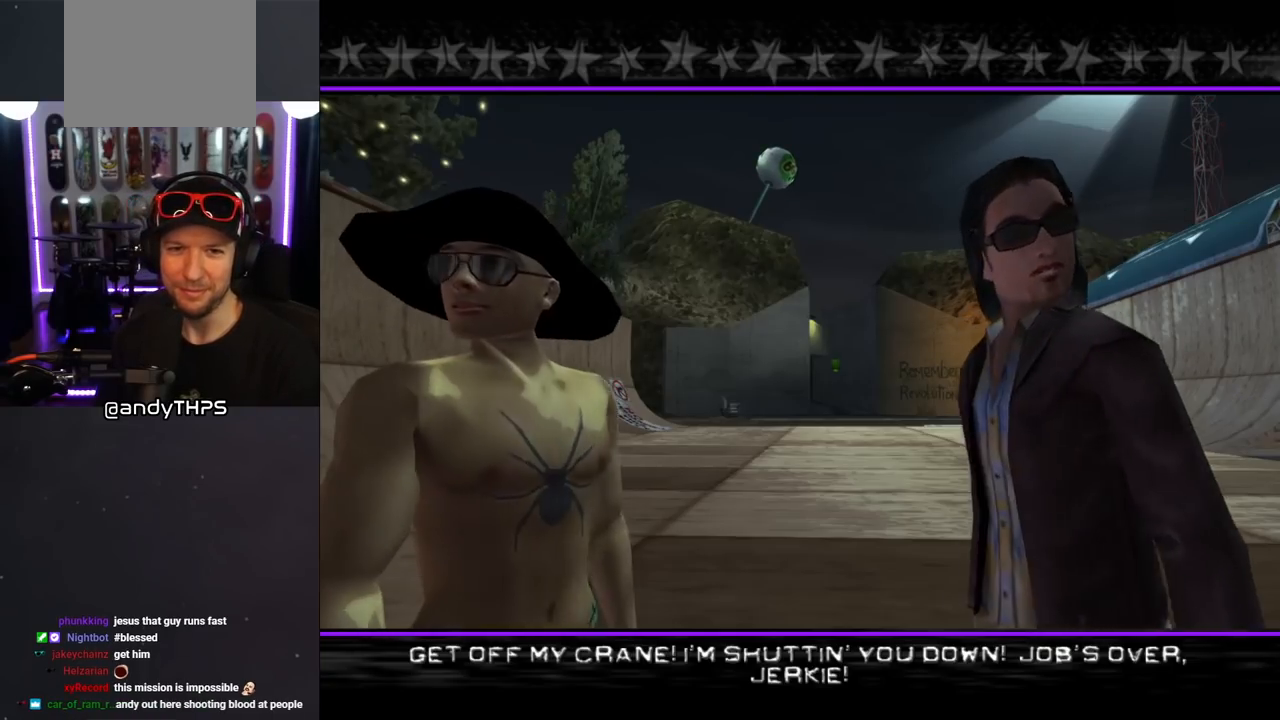
{"buttons": [], "left_stick": "center", "right_stick": "center", "events": [[33, "CROSS", "up"], [117, "CROSS", "down"], [233, "CROSS", "up"], [350, "CROSS", "down"], [450, "CROSS", "up"]]}
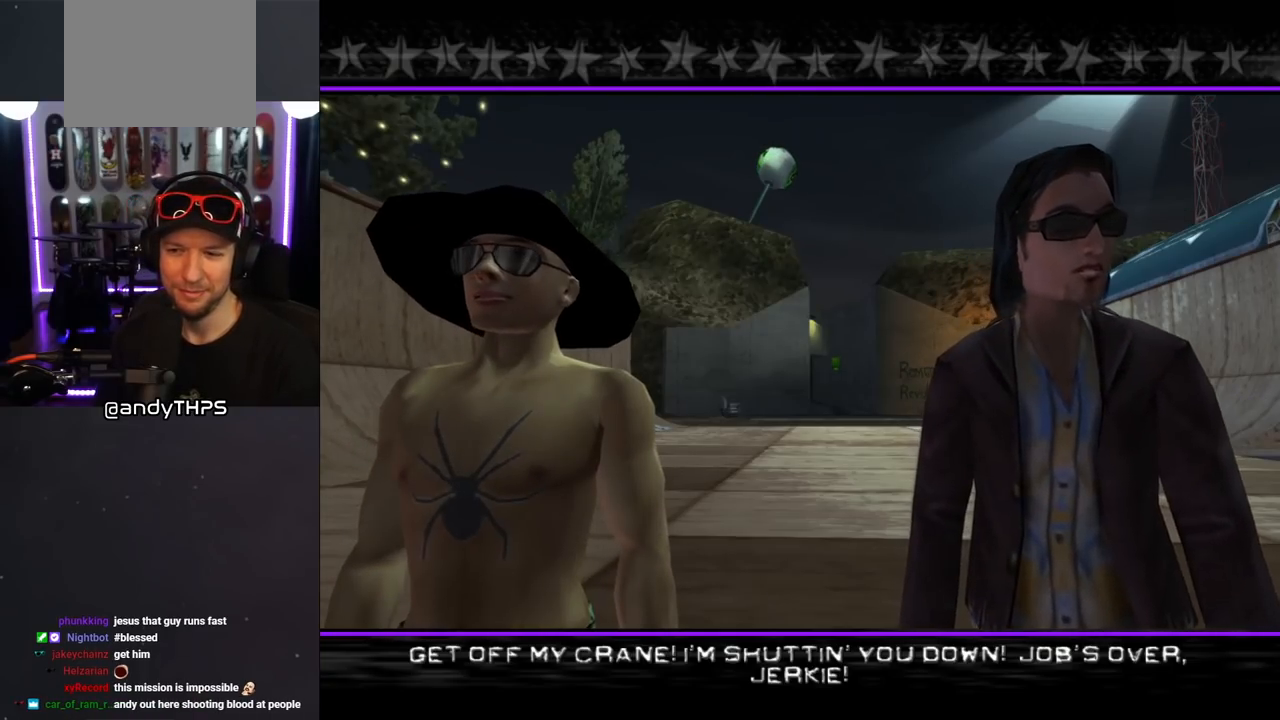
{"buttons": [], "left_stick": "center", "right_stick": "center", "events": [[67, "CROSS", "down"], [167, "CROSS", "up"]]}
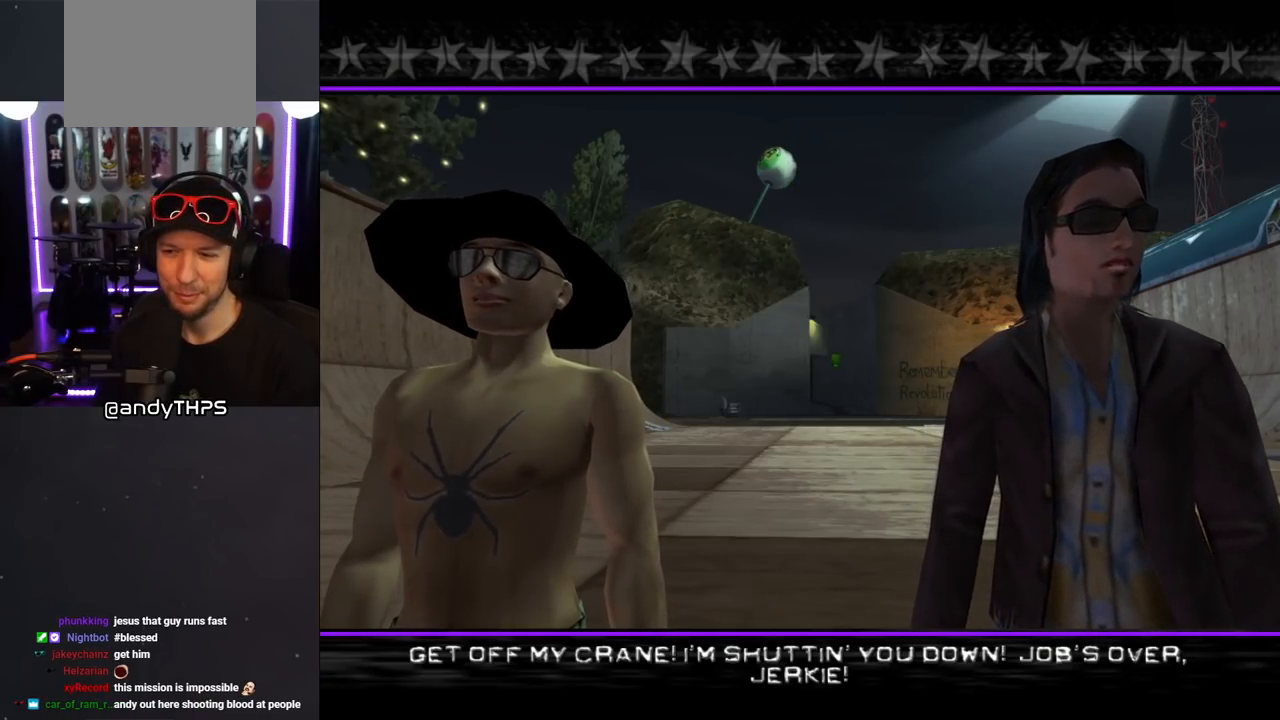
{"buttons": [], "left_stick": "center", "right_stick": "center", "events": []}
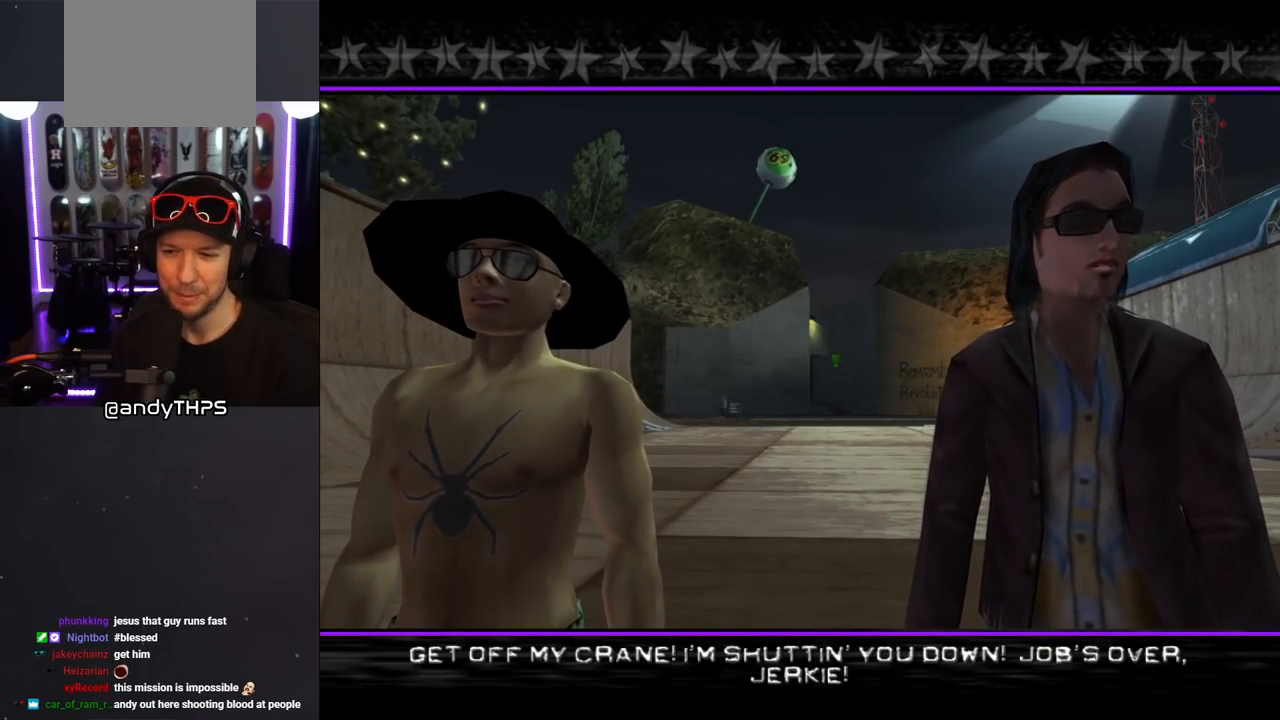
{"buttons": [], "left_stick": "center", "right_stick": "center", "events": []}
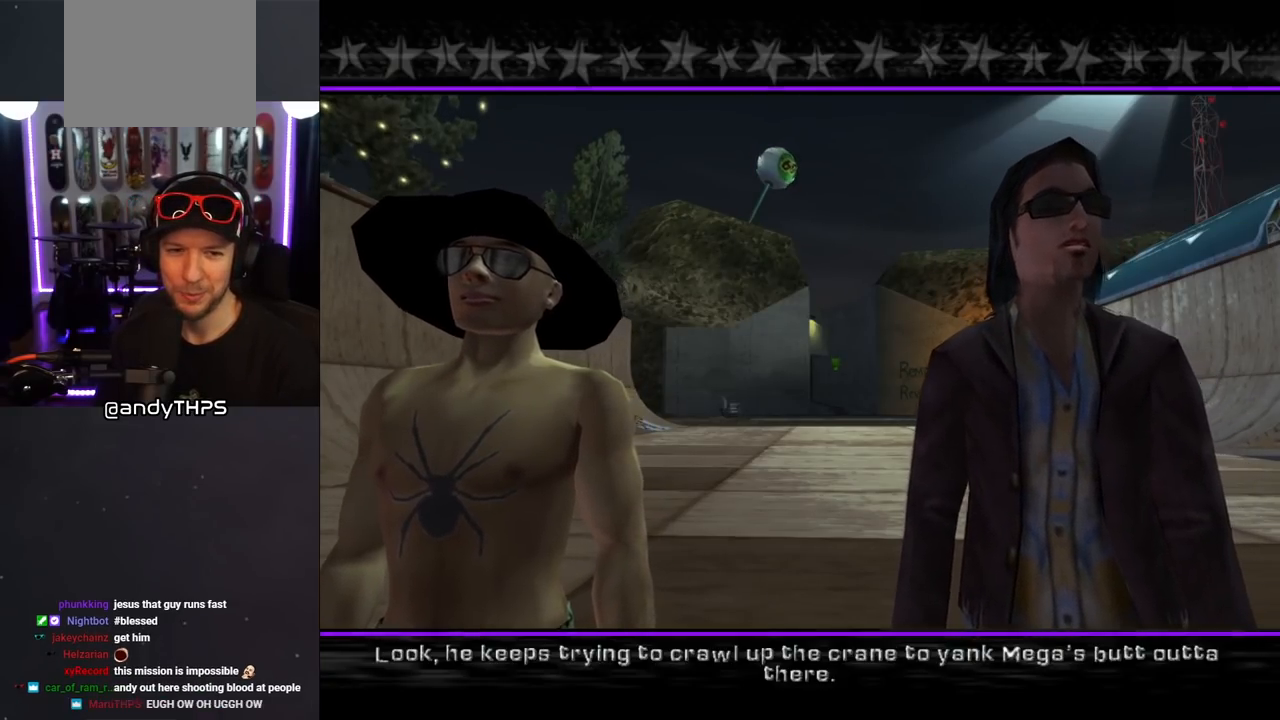
{"buttons": [], "left_stick": "center", "right_stick": "center", "events": [[117, "CROSS", "down"], [233, "CROSS", "up"]]}
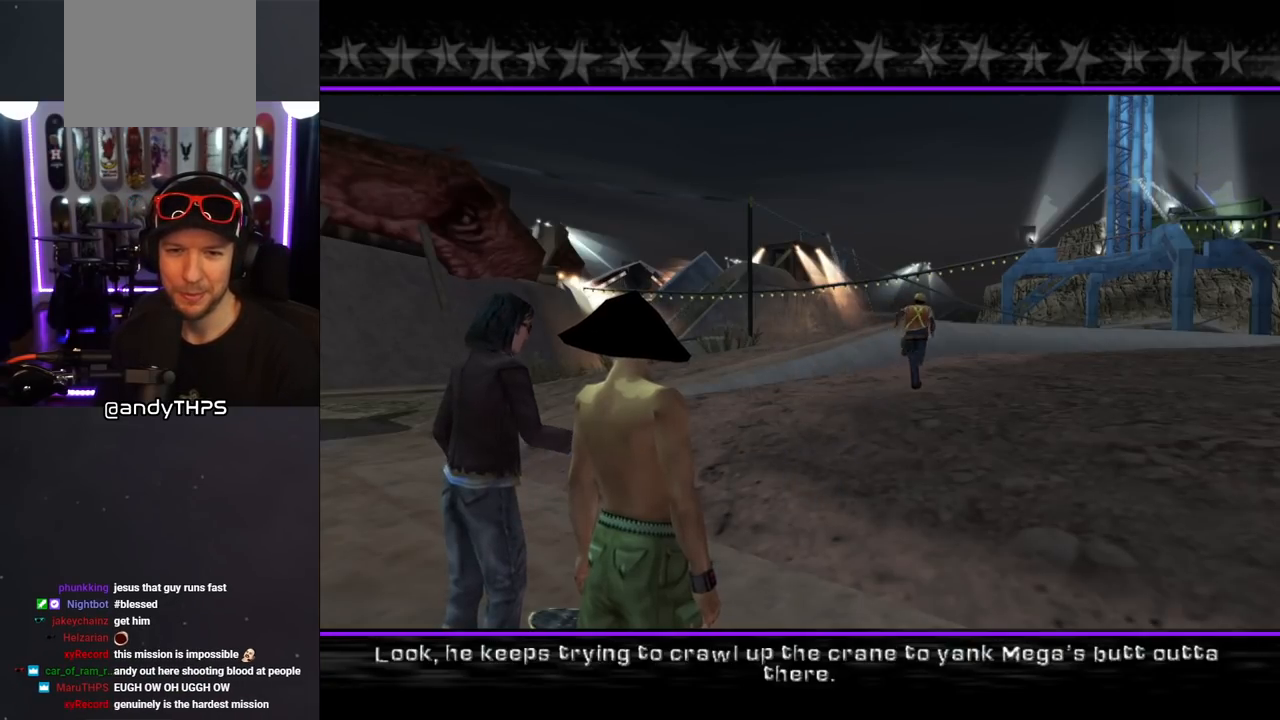
{"buttons": ["CROSS"], "left_stick": "center", "right_stick": "center", "events": [[67, "CROSS", "down"], [183, "CROSS", "up"], [433, "CROSS", "down"]]}
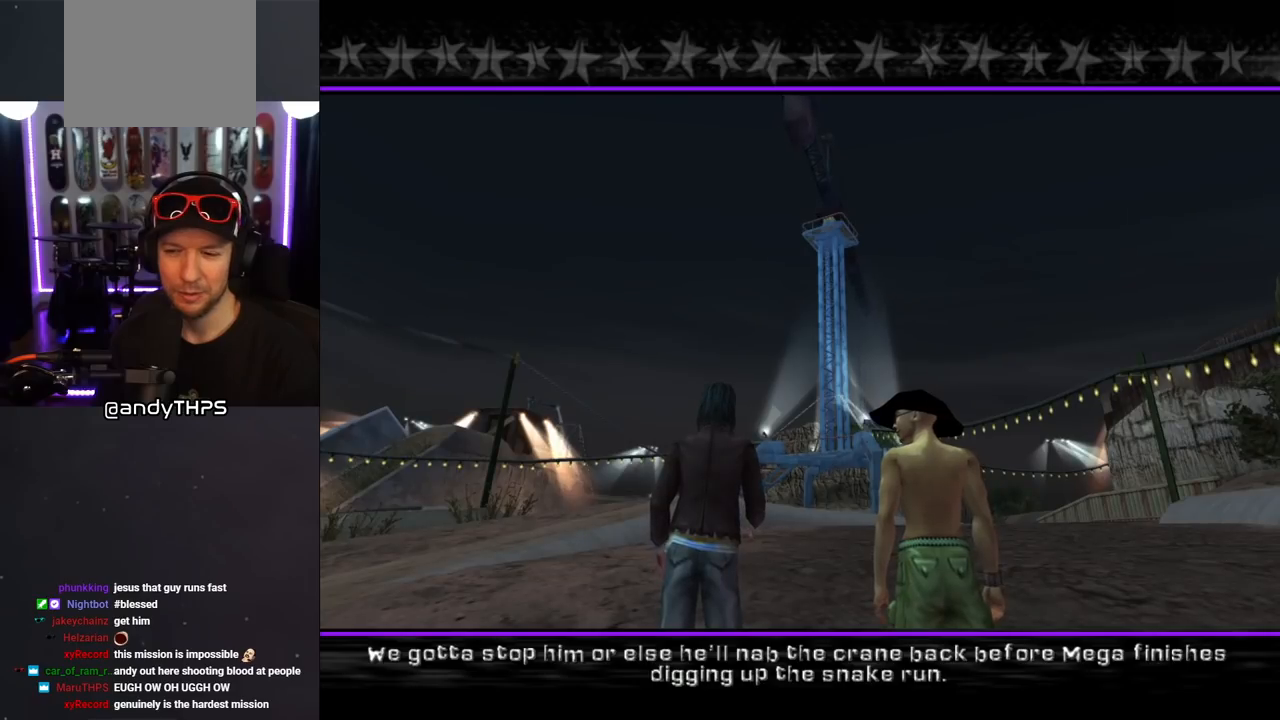
{"buttons": [], "left_stick": "center", "right_stick": "center", "events": [[67, "CROSS", "up"], [367, "CROSS", "down"], [500, "CROSS", "up"]]}
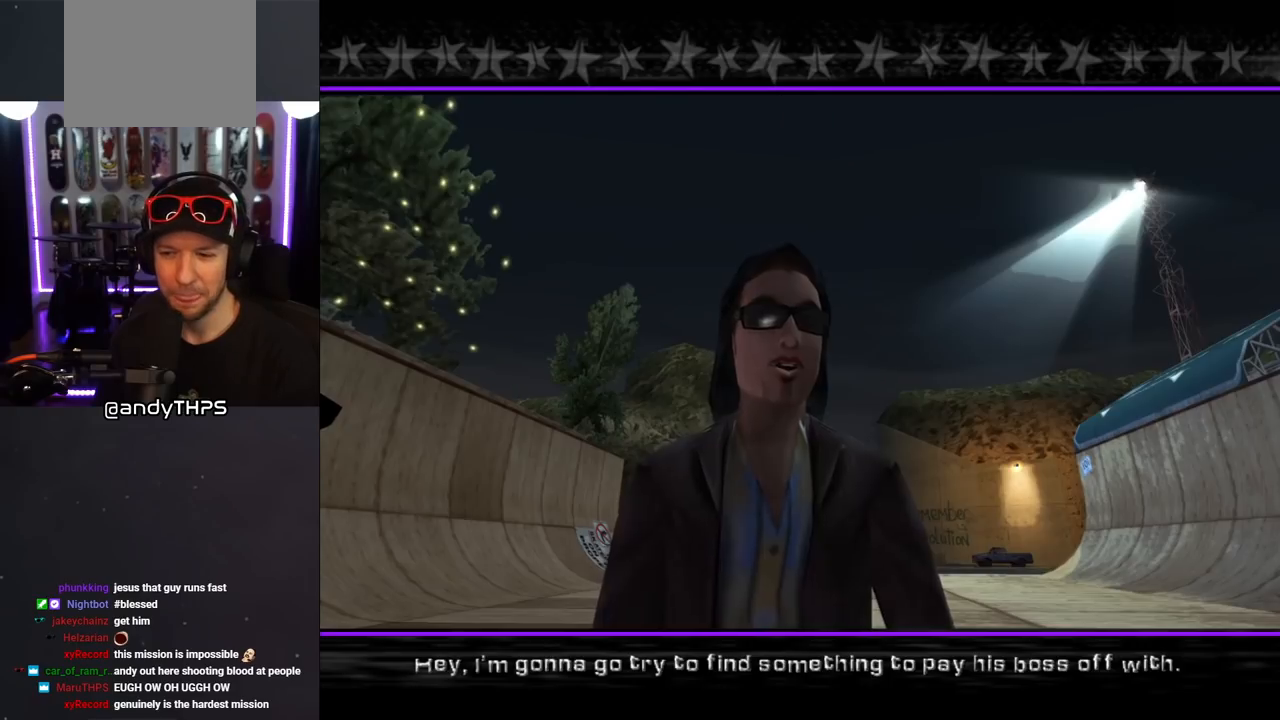
{"buttons": [], "left_stick": "center", "right_stick": "center", "events": [[267, "CROSS", "down"], [400, "CROSS", "up"]]}
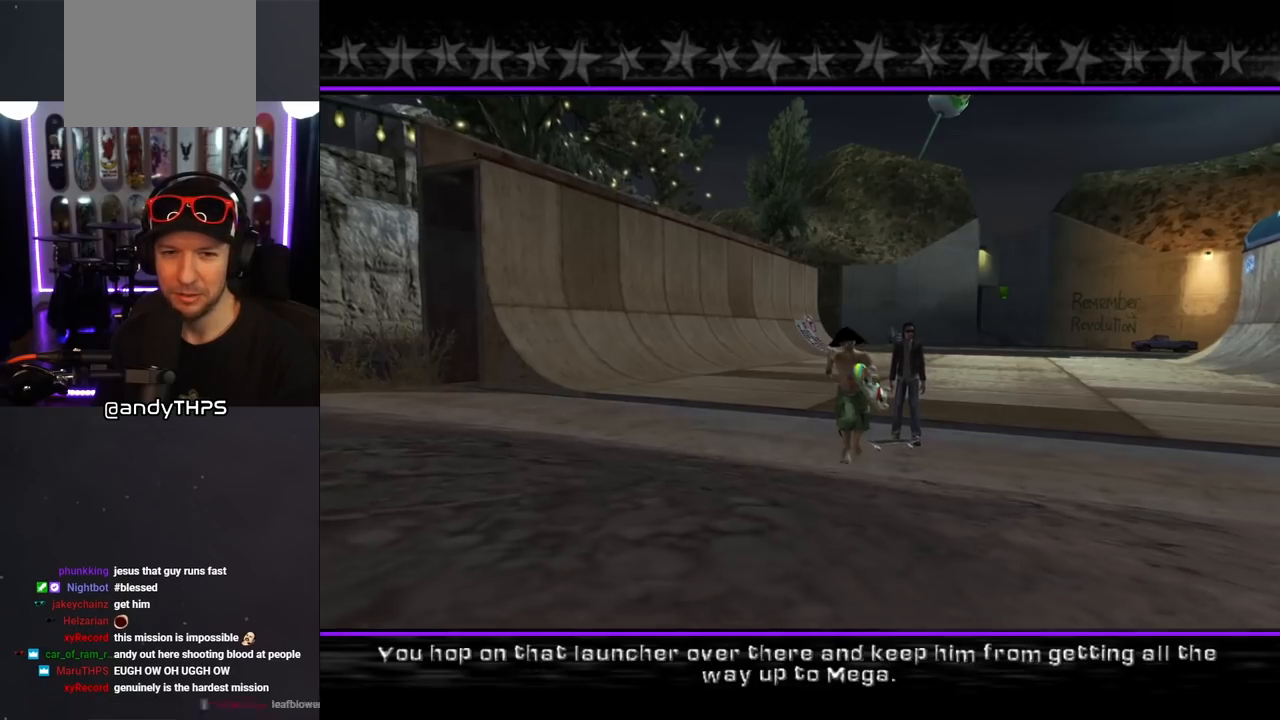
{"buttons": ["CROSS"], "left_stick": "center", "right_stick": "center", "events": [[167, "CROSS", "down"], [267, "CROSS", "up"], [417, "CROSS", "down"]]}
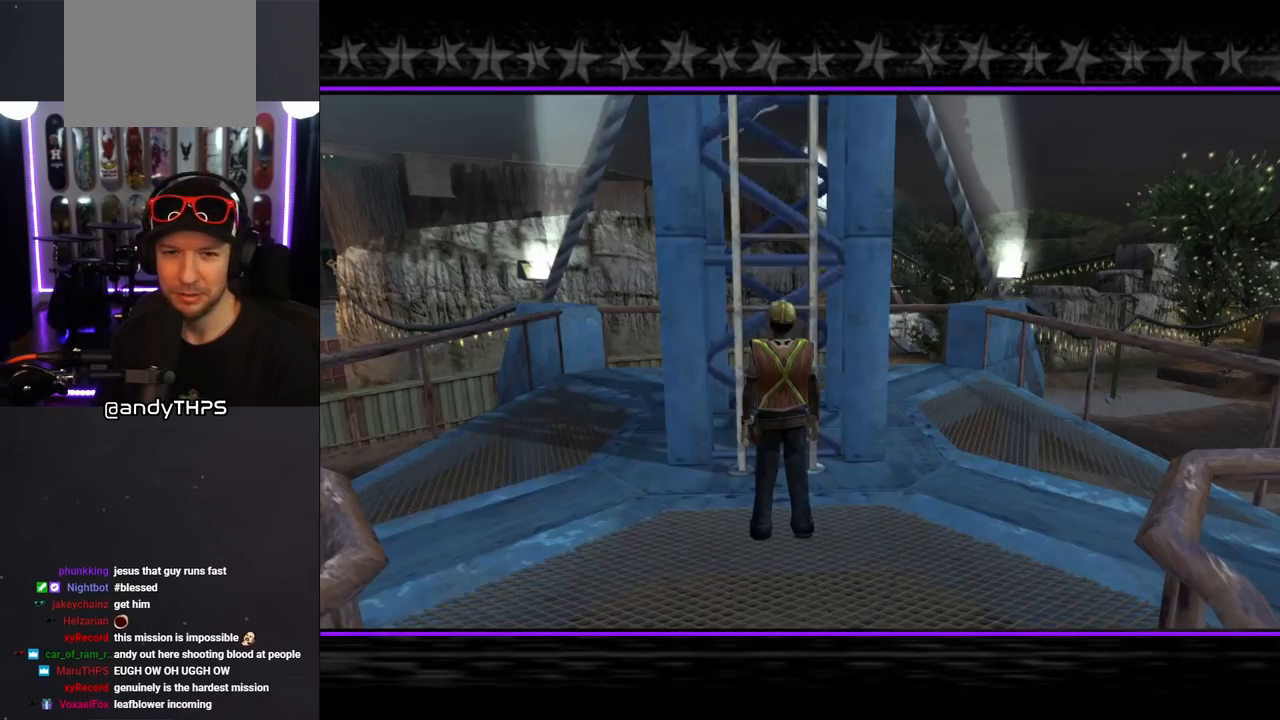
{"buttons": [], "left_stick": "center", "right_stick": "center", "events": [[17, "CROSS", "up"], [100, "CROSS", "down"], [200, "CROSS", "up"]]}
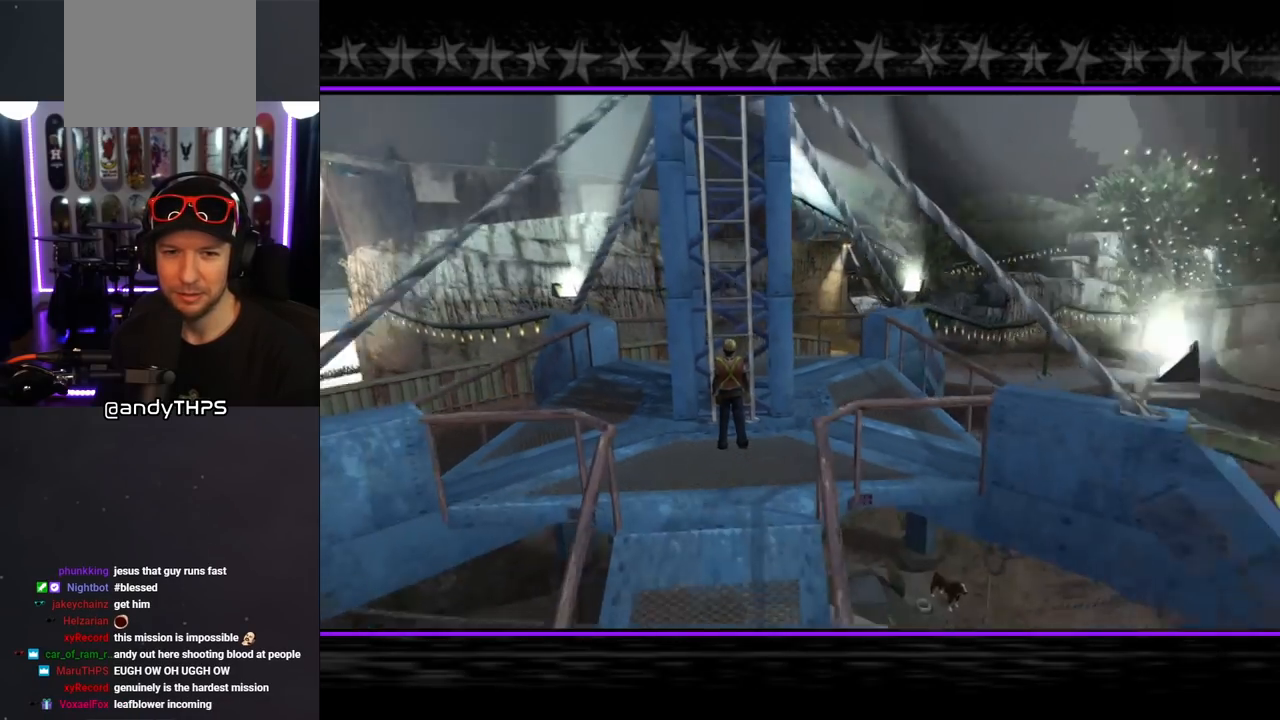
{"buttons": [], "left_stick": "center", "right_stick": "center", "events": [[17, "CROSS", "down"], [117, "CROSS", "up"]]}
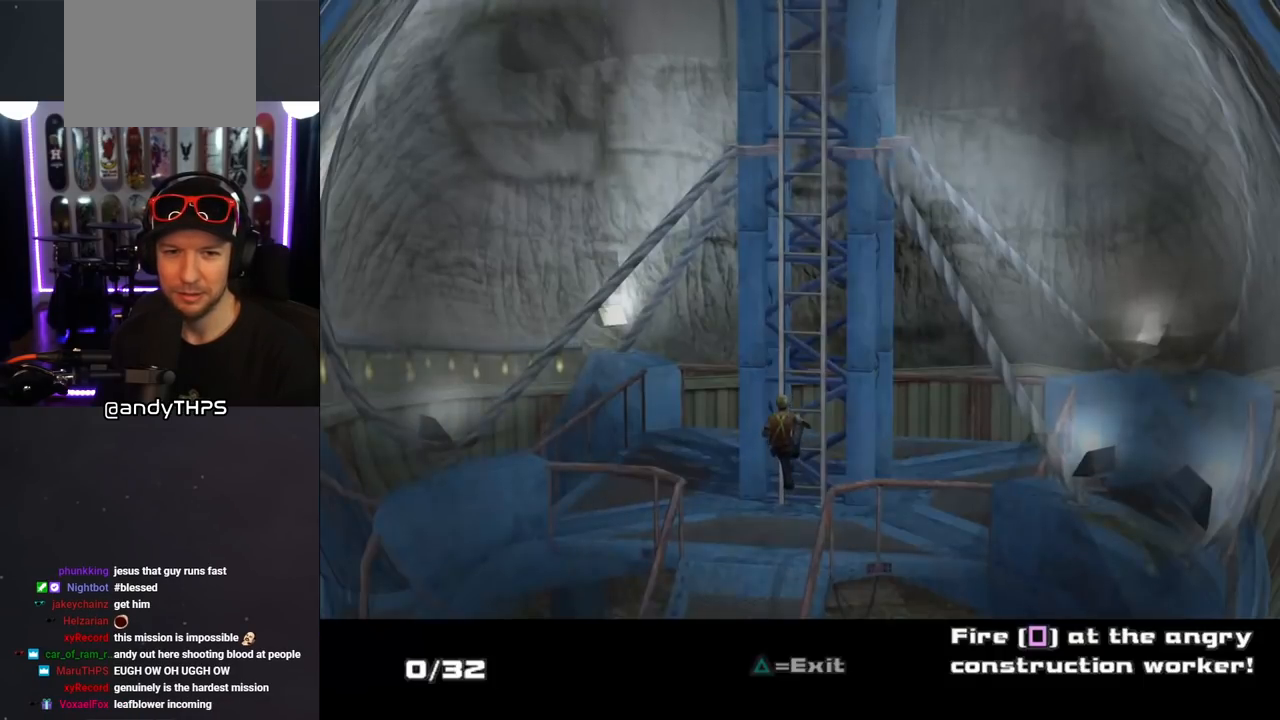
{"buttons": [], "left_stick": "down", "right_stick": "center", "events": [[100, "left_stick", "up"], [283, "left_stick", "center"], [433, "left_stick", "down"]]}
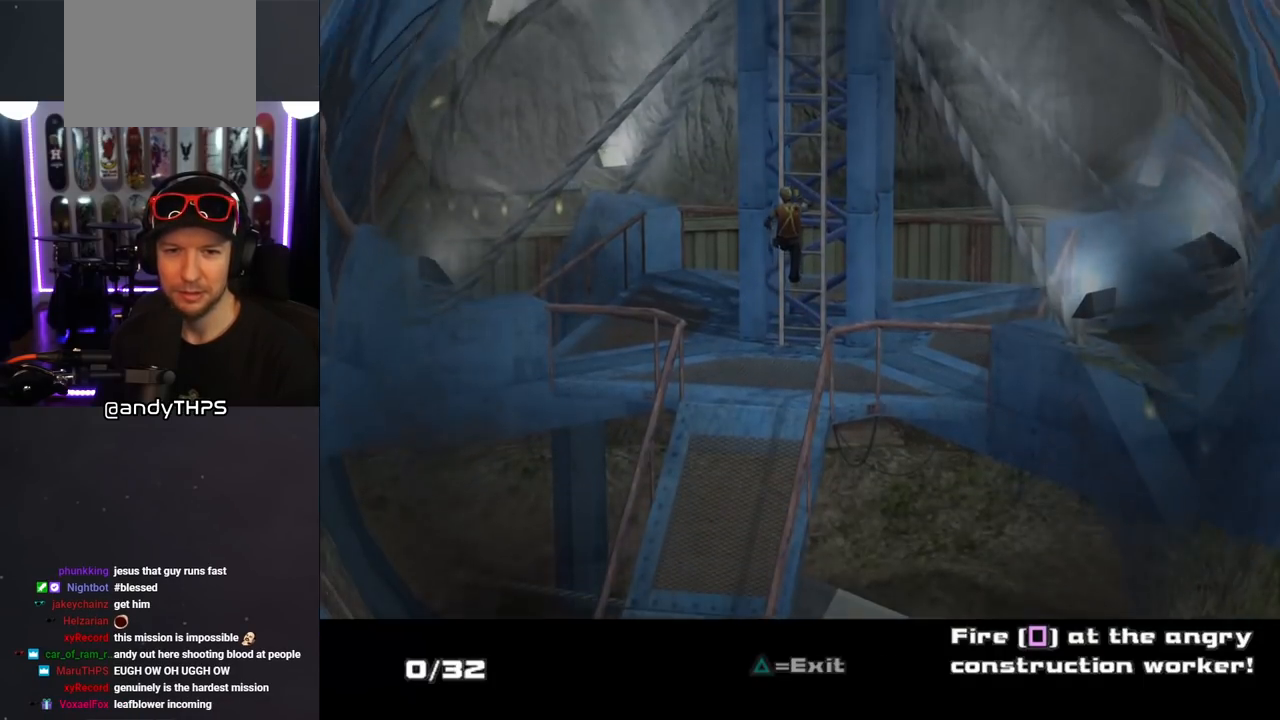
{"buttons": [], "left_stick": "center", "right_stick": "center", "events": [[100, "SQUARE", "down"], [100, "left_stick", "center"], [200, "SQUARE", "up"], [267, "SQUARE", "down"], [300, "left_stick", "down"], [350, "SQUARE", "up"], [383, "left_stick", "center"], [400, "SQUARE", "down"], [467, "SQUARE", "up"]]}
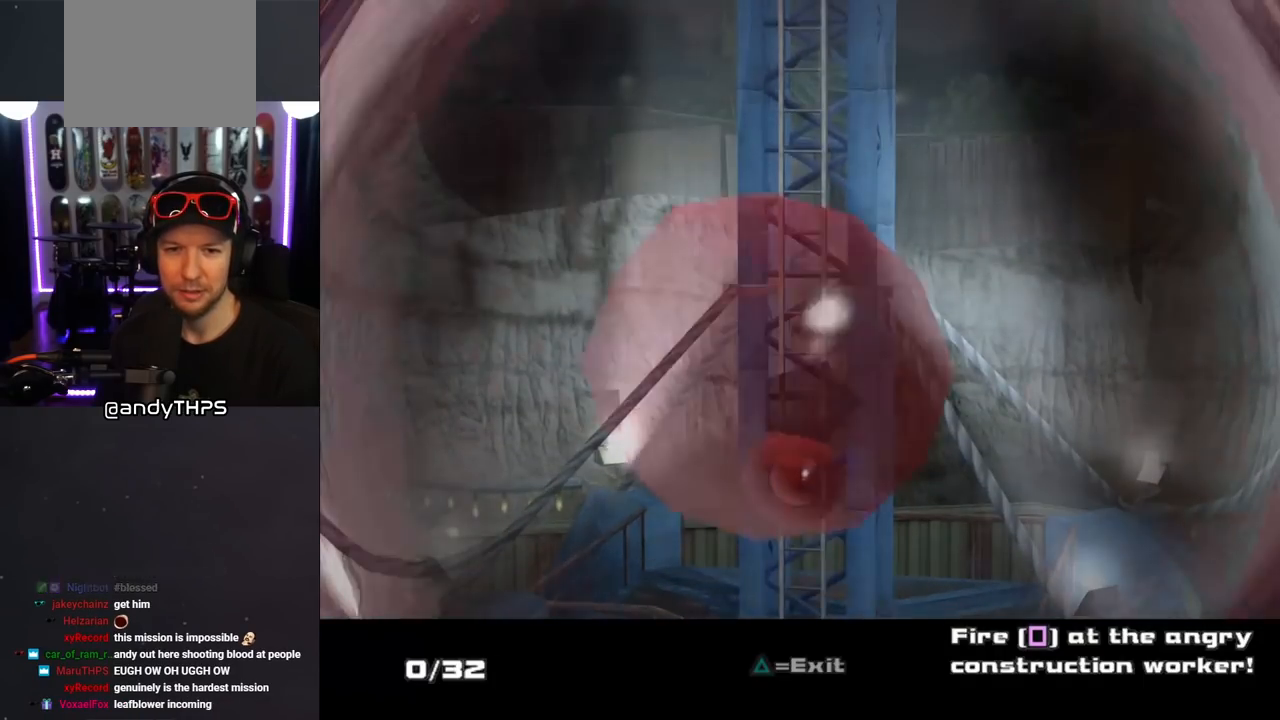
{"buttons": ["SQUARE"], "left_stick": "center", "right_stick": "center", "events": [[33, "SQUARE", "down"], [117, "SQUARE", "up"], [167, "SQUARE", "down"], [250, "SQUARE", "up"], [317, "SQUARE", "down"], [417, "SQUARE", "up"], [467, "SQUARE", "down"]]}
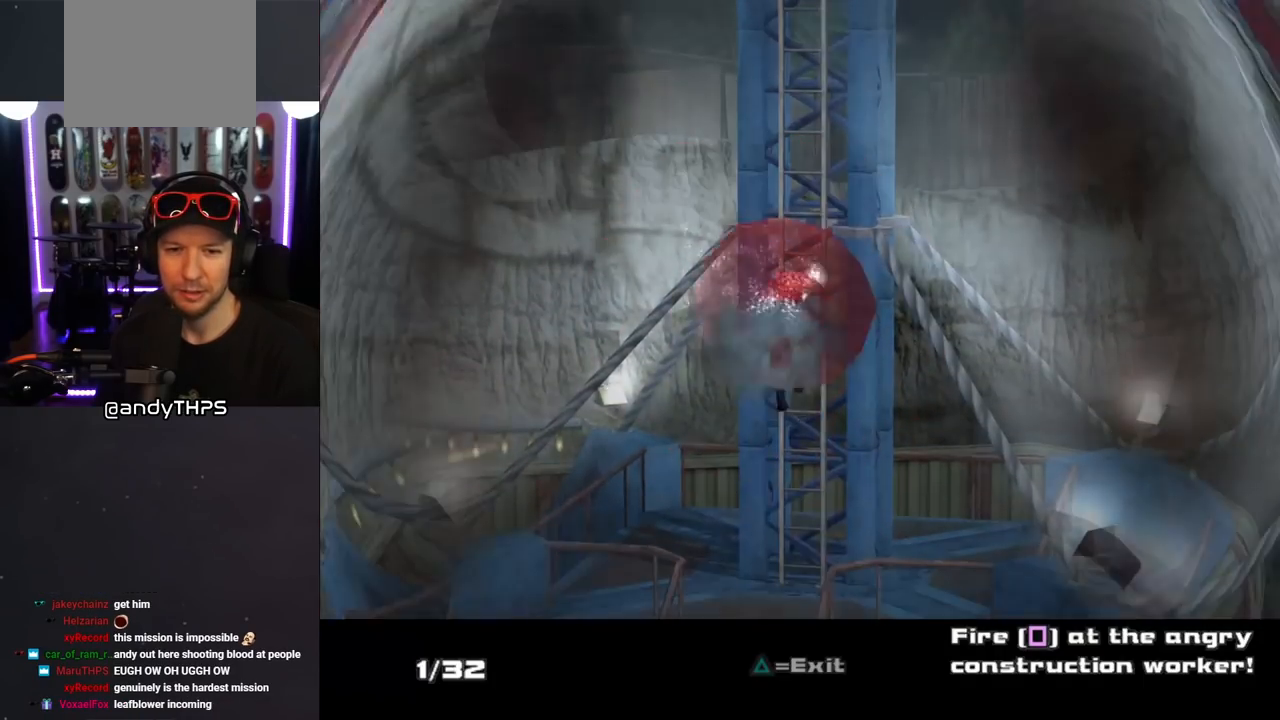
{"buttons": [], "left_stick": "center", "right_stick": "center", "events": [[50, "SQUARE", "up"], [100, "SQUARE", "down"], [167, "left_stick", "down"], [200, "SQUARE", "up"], [267, "SQUARE", "down"], [267, "left_stick", "center"], [350, "SQUARE", "up"], [417, "SQUARE", "down"], [500, "SQUARE", "up"]]}
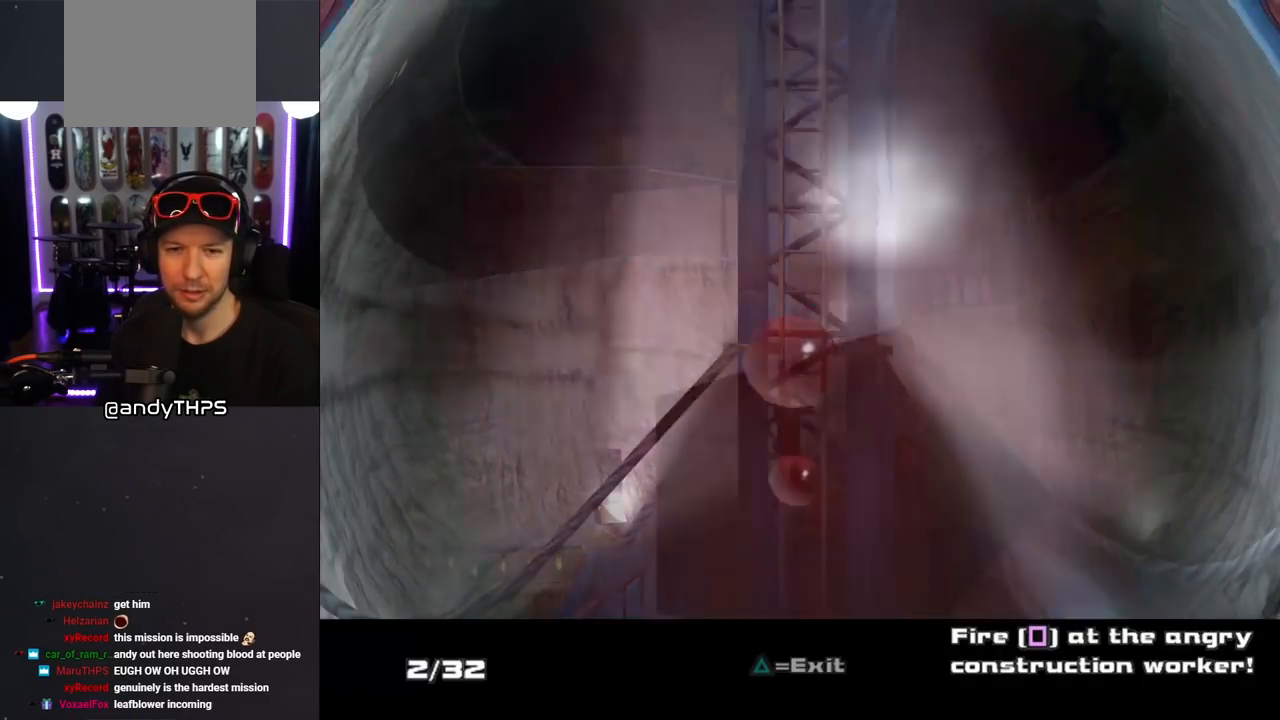
{"buttons": ["SQUARE"], "left_stick": "center", "right_stick": "center", "events": [[50, "SQUARE", "down"], [117, "SQUARE", "up"], [200, "SQUARE", "down"], [267, "SQUARE", "up"], [317, "SQUARE", "down"], [367, "left_stick", "down"], [417, "SQUARE", "up"], [433, "left_stick", "center"], [467, "SQUARE", "down"]]}
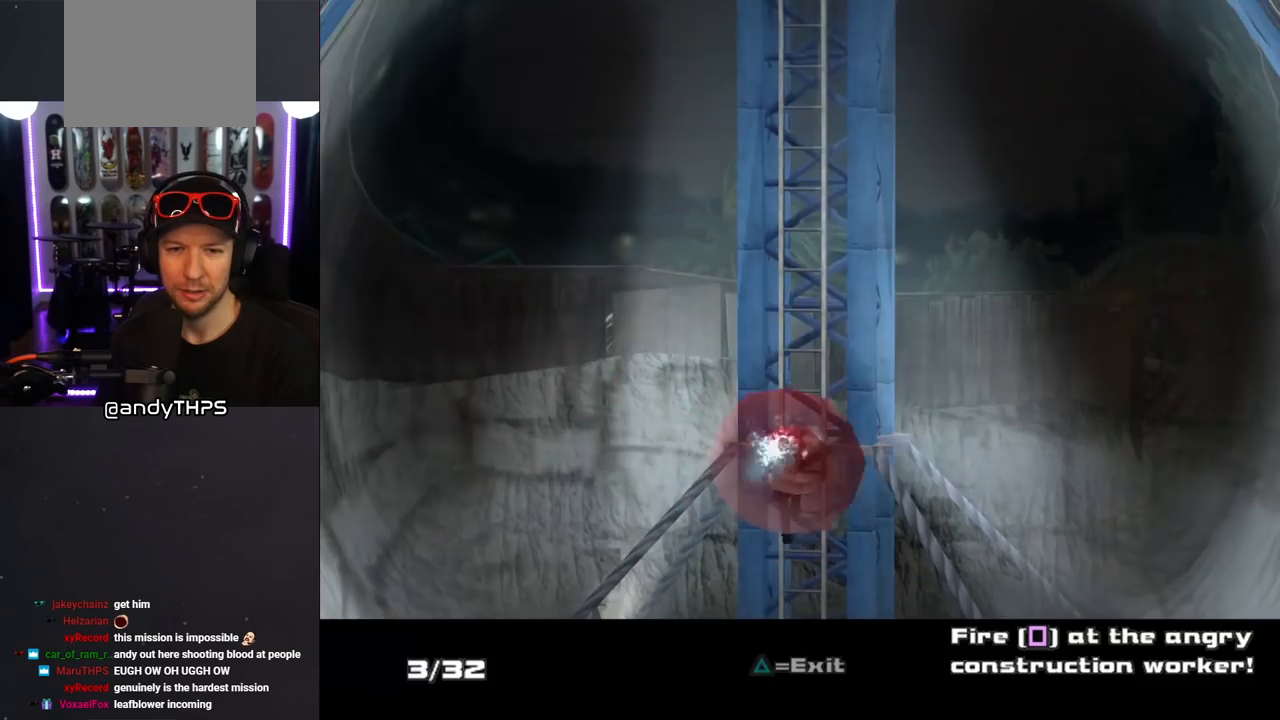
{"buttons": [], "left_stick": "center", "right_stick": "center", "events": [[33, "SQUARE", "up"], [133, "SQUARE", "down"], [200, "SQUARE", "up"], [300, "SQUARE", "down"], [350, "SQUARE", "up"], [433, "SQUARE", "down"], [500, "SQUARE", "up"]]}
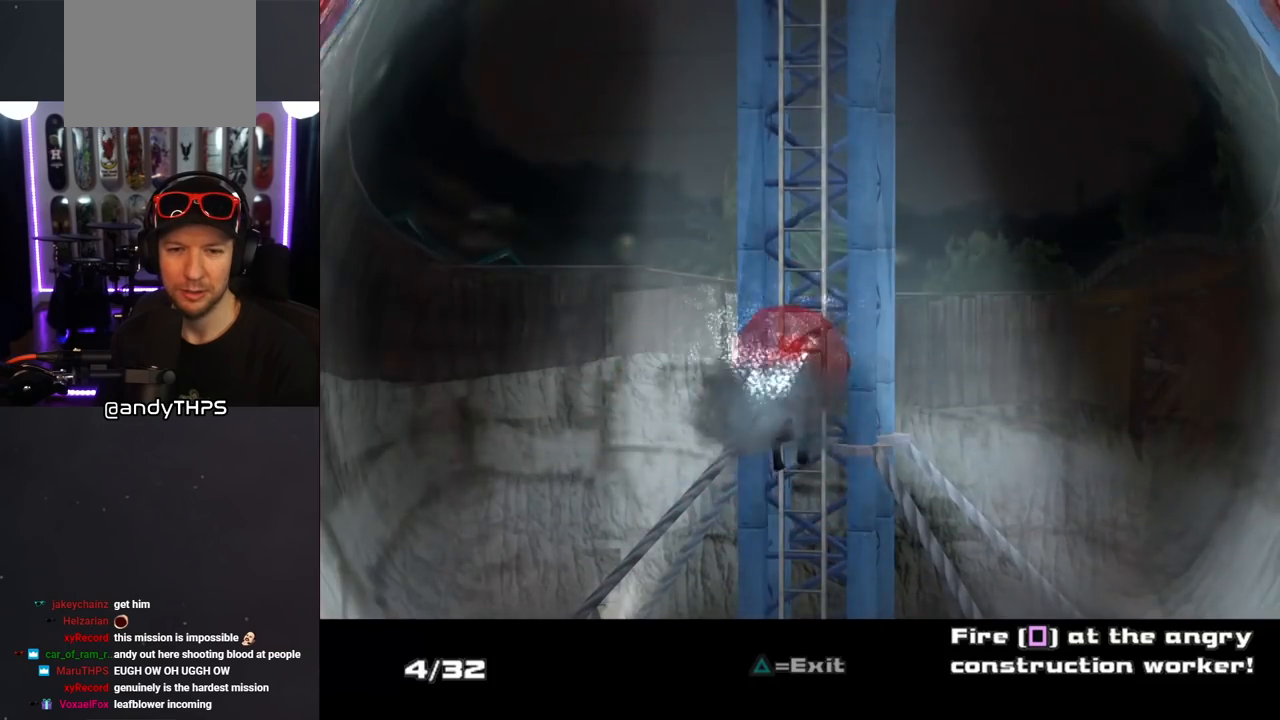
{"buttons": [], "left_stick": "center", "right_stick": "center", "events": [[100, "SQUARE", "down"], [150, "SQUARE", "up"], [217, "SQUARE", "down"], [267, "SQUARE", "up"], [333, "SQUARE", "down"], [367, "SQUARE", "up"], [417, "SQUARE", "down"], [483, "SQUARE", "up"]]}
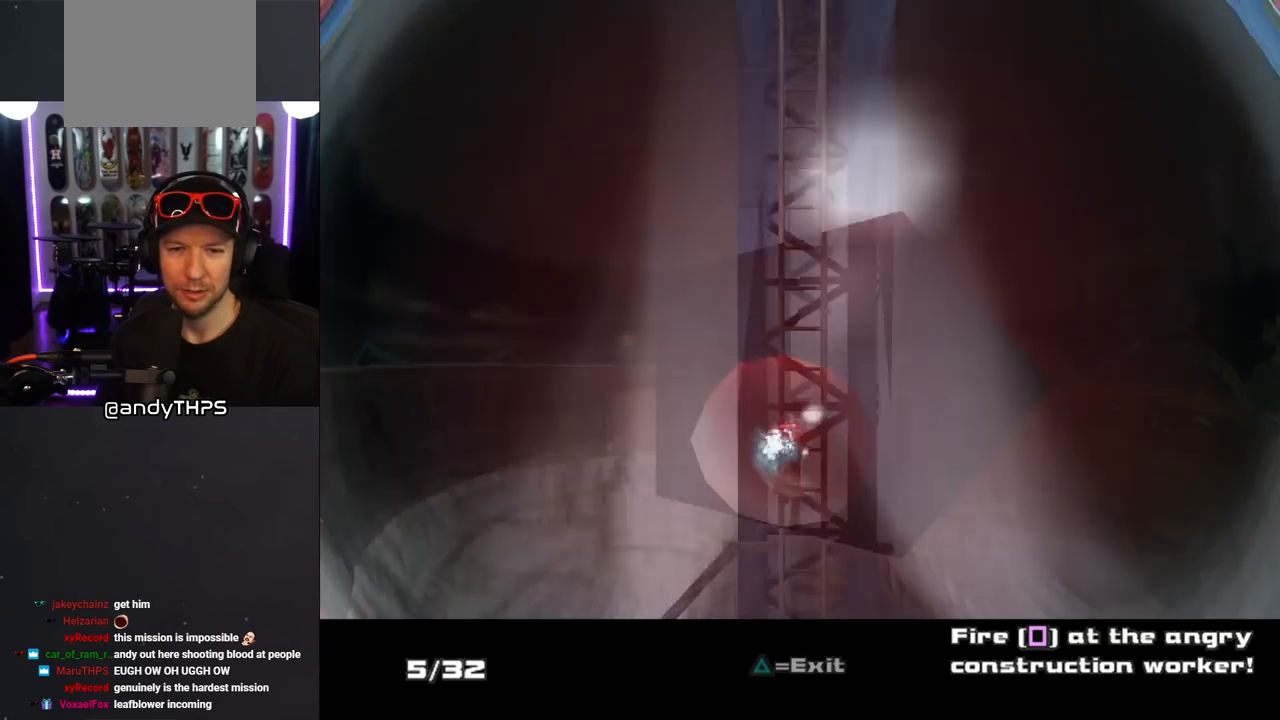
{"buttons": ["SQUARE"], "left_stick": "center", "right_stick": "center", "events": [[17, "SQUARE", "down"], [67, "SQUARE", "up"], [117, "SQUARE", "down"], [183, "SQUARE", "up"], [233, "SQUARE", "down"], [283, "SQUARE", "up"], [317, "SQUARE", "down"], [400, "SQUARE", "up"], [417, "SQUARE", "down"]]}
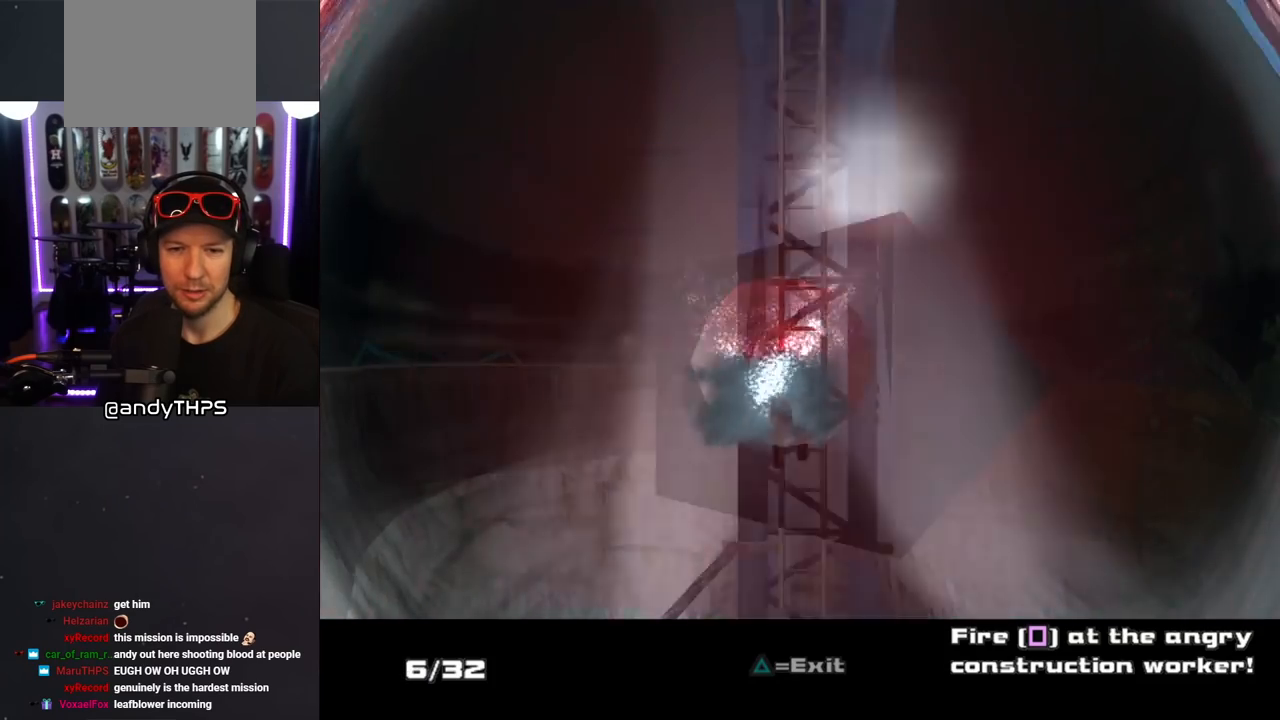
{"buttons": ["SQUARE"], "left_stick": "center", "right_stick": "center", "events": [[17, "SQUARE", "up"], [50, "SQUARE", "down"], [117, "SQUARE", "up"], [167, "SQUARE", "down"], [217, "SQUARE", "up"], [267, "SQUARE", "down"], [317, "SQUARE", "up"], [367, "SQUARE", "down"], [450, "SQUARE", "up"], [483, "SQUARE", "down"]]}
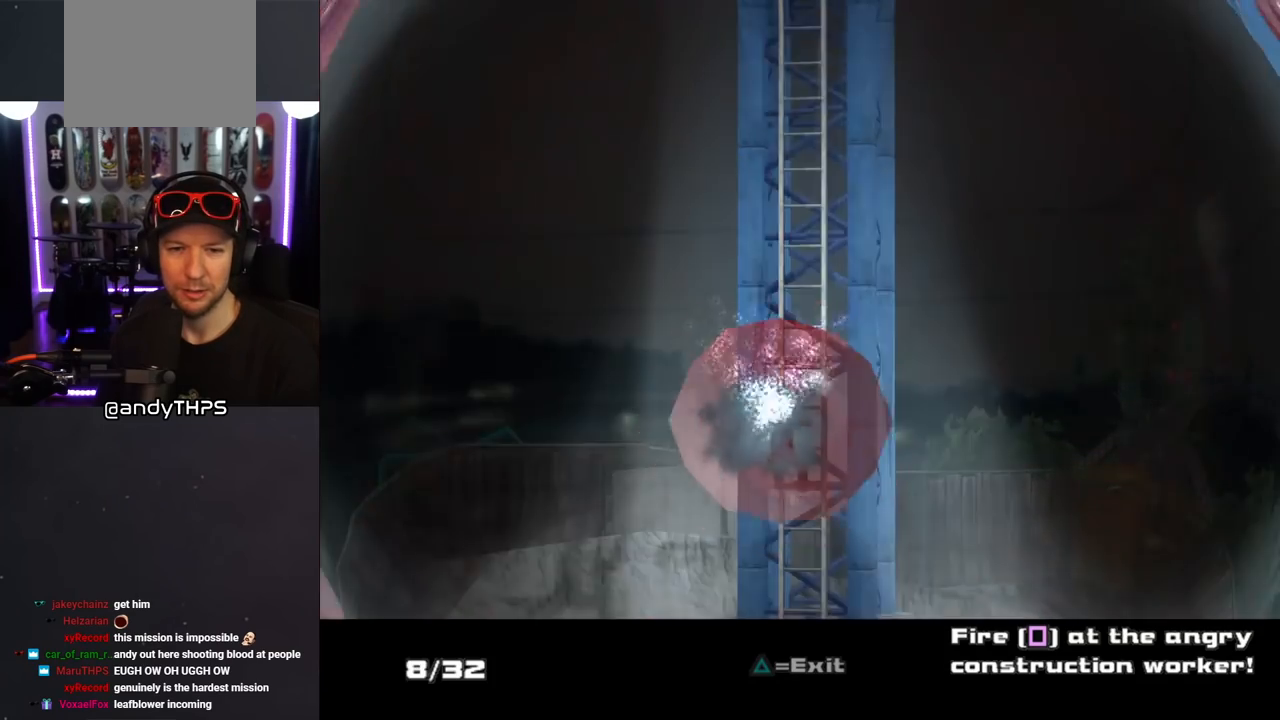
{"buttons": [], "left_stick": "center", "right_stick": "center", "events": [[83, "SQUARE", "up"], [133, "SQUARE", "down"], [233, "SQUARE", "up"], [283, "SQUARE", "down"], [350, "SQUARE", "up"], [450, "SQUARE", "down"], [500, "SQUARE", "up"]]}
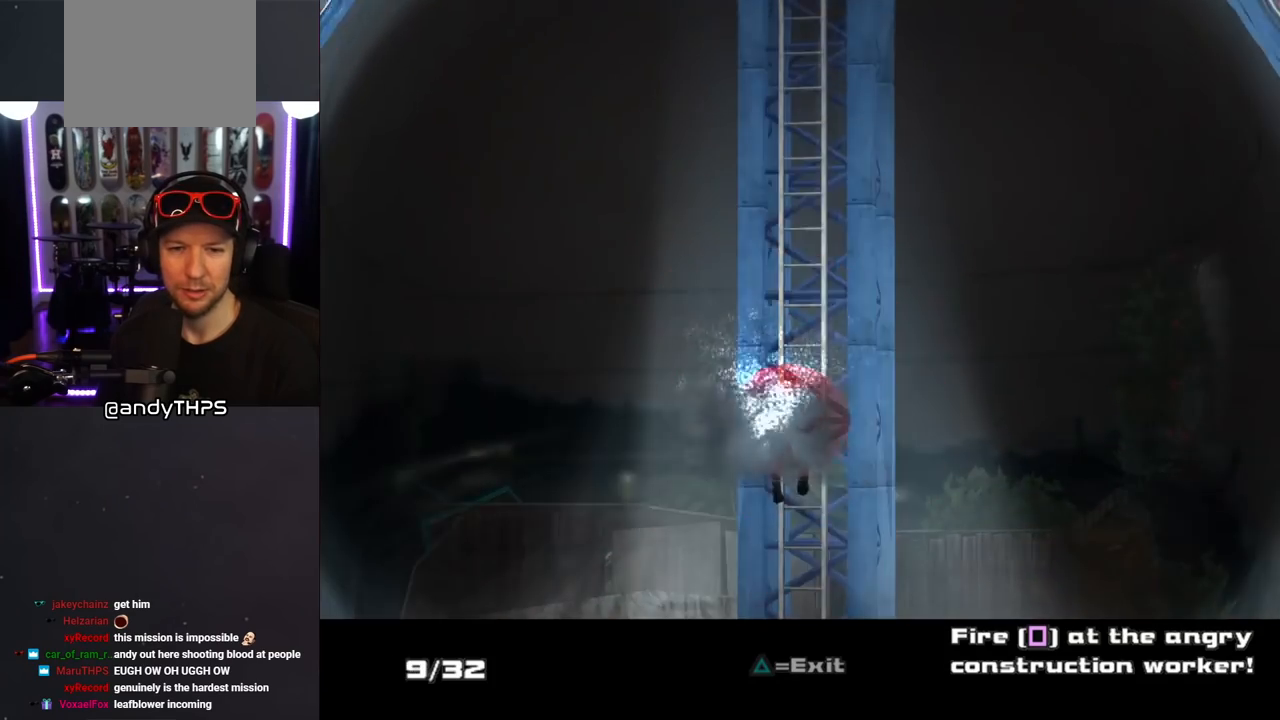
{"buttons": [], "left_stick": "center", "right_stick": "center", "events": [[50, "SQUARE", "down"], [150, "SQUARE", "up"], [217, "SQUARE", "down"], [317, "SQUARE", "up"], [383, "SQUARE", "down"], [450, "SQUARE", "up"]]}
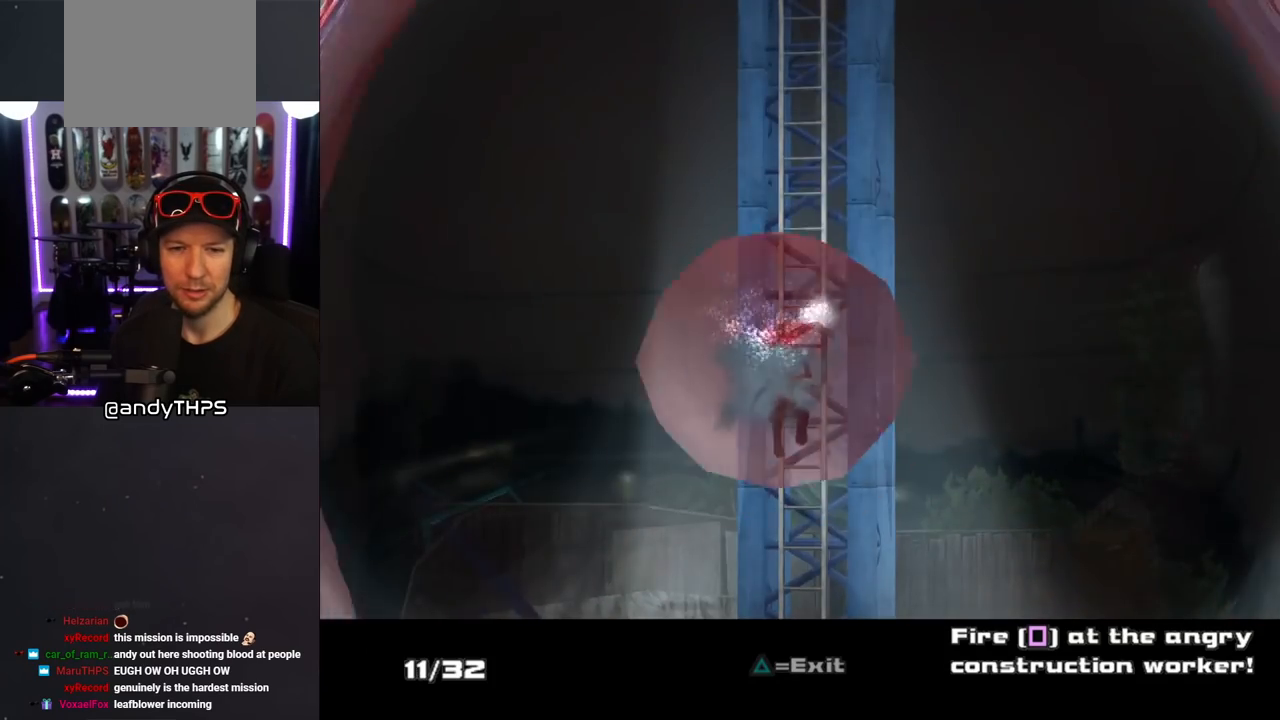
{"buttons": ["SQUARE"], "left_stick": "center", "right_stick": "center", "events": [[33, "SQUARE", "down"], [100, "SQUARE", "up"], [183, "SQUARE", "down"], [233, "SQUARE", "up"], [317, "SQUARE", "down"], [383, "SQUARE", "up"], [467, "SQUARE", "down"]]}
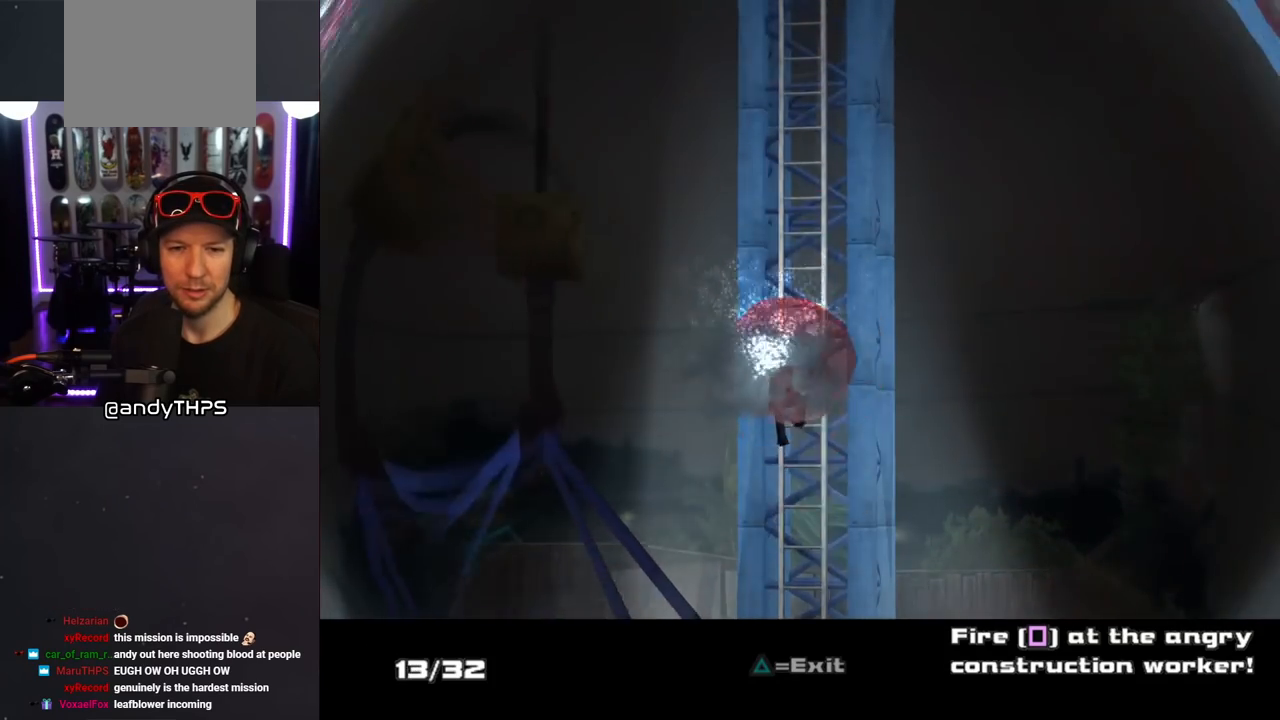
{"buttons": [], "left_stick": "center", "right_stick": "center", "events": [[50, "SQUARE", "up"], [133, "SQUARE", "down"], [200, "SQUARE", "up"], [267, "SQUARE", "down"], [333, "SQUARE", "up"], [400, "SQUARE", "down"], [450, "left_stick", "down"], [483, "SQUARE", "up"], [500, "left_stick", "center"]]}
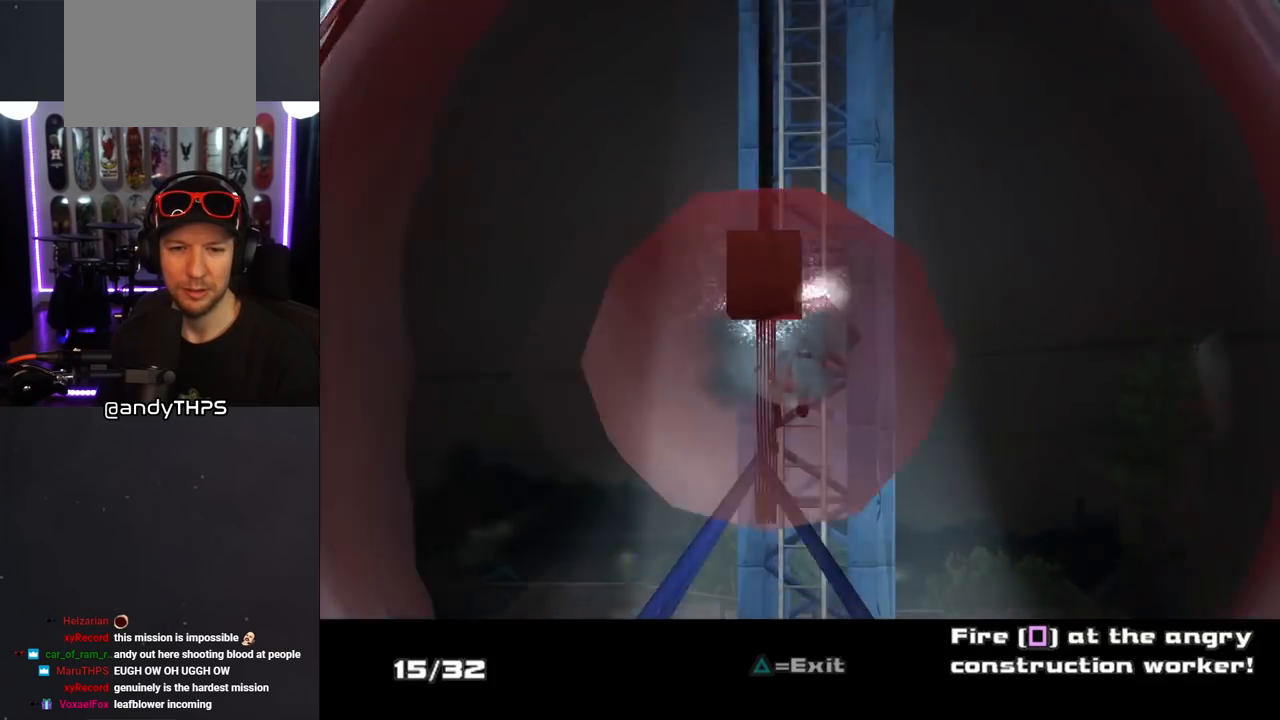
{"buttons": ["SQUARE"], "left_stick": "center", "right_stick": "center", "events": [[50, "SQUARE", "down"], [117, "SQUARE", "up"], [167, "SQUARE", "down"], [250, "SQUARE", "up"], [283, "left_stick", "down"], [333, "SQUARE", "down"], [333, "left_stick", "center"], [417, "SQUARE", "up"], [483, "SQUARE", "down"]]}
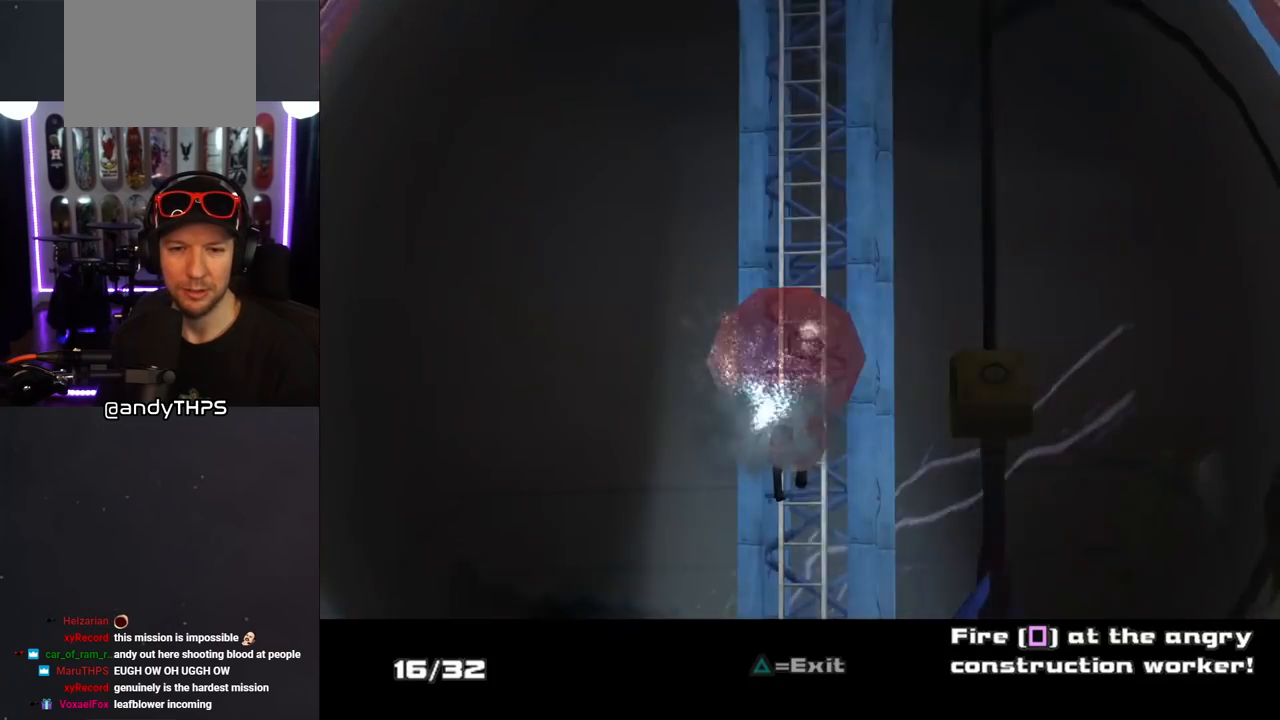
{"buttons": ["SQUARE"], "left_stick": "center", "right_stick": "center", "events": [[83, "SQUARE", "up"], [150, "SQUARE", "down"], [233, "SQUARE", "up"], [317, "SQUARE", "down"], [400, "SQUARE", "up"], [483, "SQUARE", "down"]]}